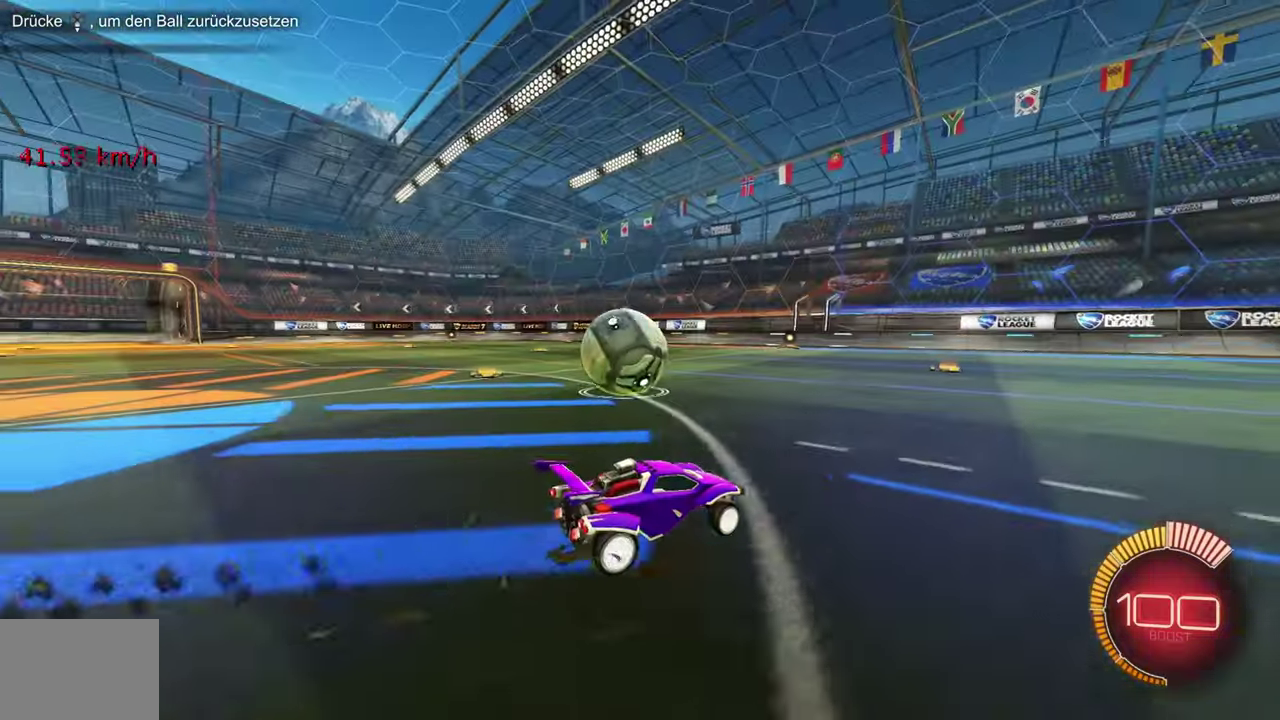
Gameplay with a controller (PlayStation layout); each line is a JSON object with the inputs held at the frame after it. "events" lists button and stick changes between this image and that frame as [ms after this image, input, new state], when the widget could be followed in between. Not read: CIRCLE L3 R3.
{"buttons": [], "left_stick": "right", "events": [[33, "left_stick", "left"], [234, "left_stick", "center"], [267, "R2", "up"], [484, "left_stick", "right"]]}
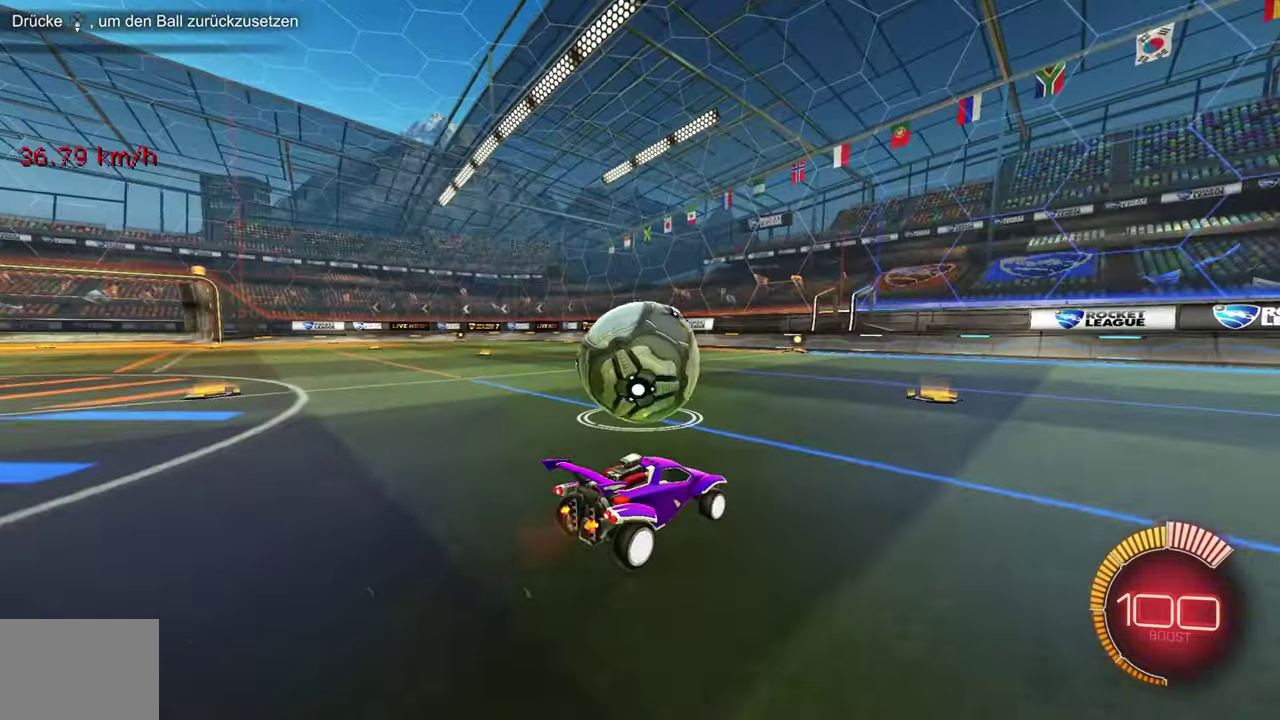
{"buttons": ["R1", "R2"], "left_stick": "right", "events": [[166, "R2", "down"], [467, "R1", "down"]]}
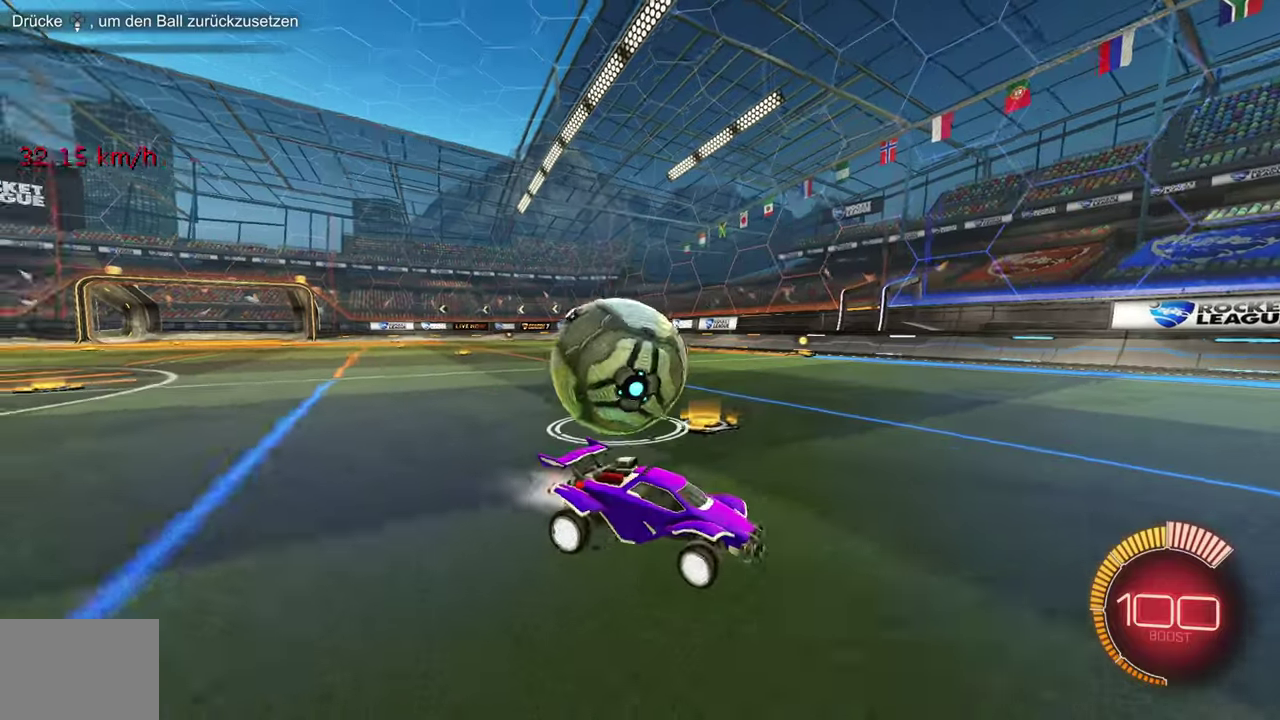
{"buttons": ["R2"], "left_stick": "center", "events": [[150, "R1", "up"], [251, "left_stick", "center"], [351, "left_stick", "left"], [484, "left_stick", "center"]]}
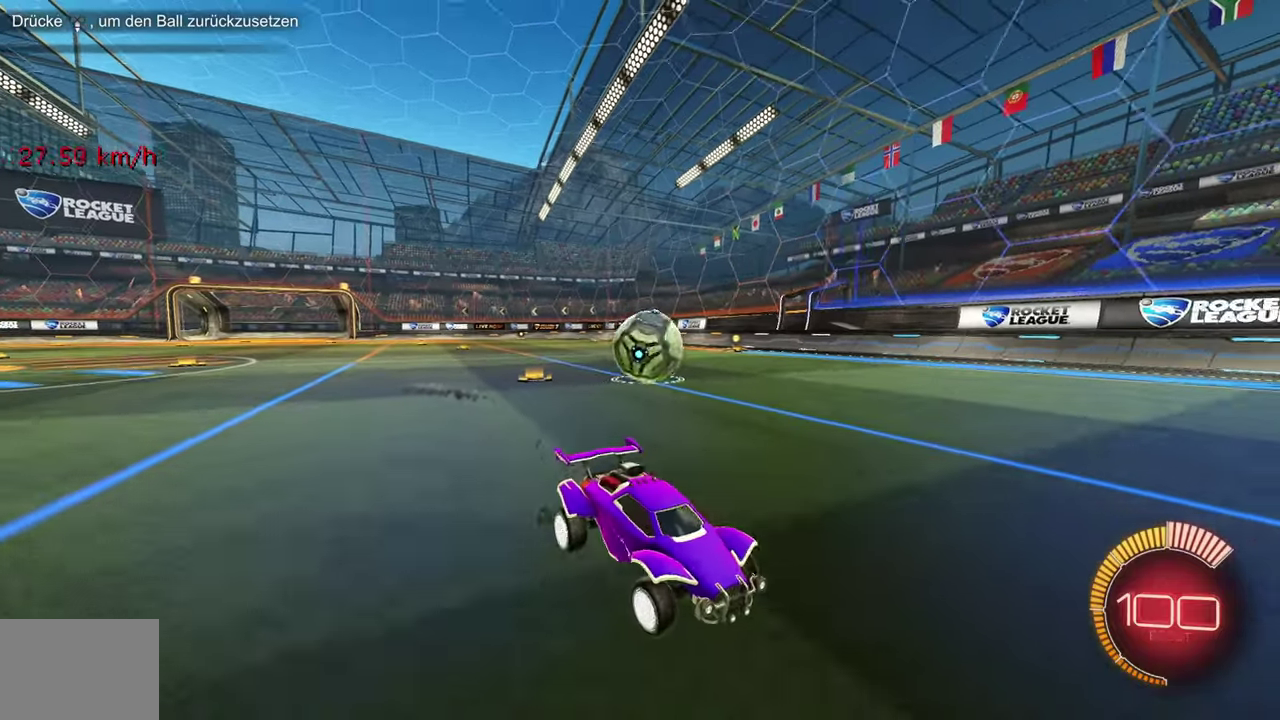
{"buttons": ["R2"], "left_stick": "left", "events": [[117, "left_stick", "left"], [133, "L1", "down"], [233, "CROSS", "down"], [300, "L1", "up"], [317, "CROSS", "up"], [350, "R1", "down"], [500, "R1", "up"]]}
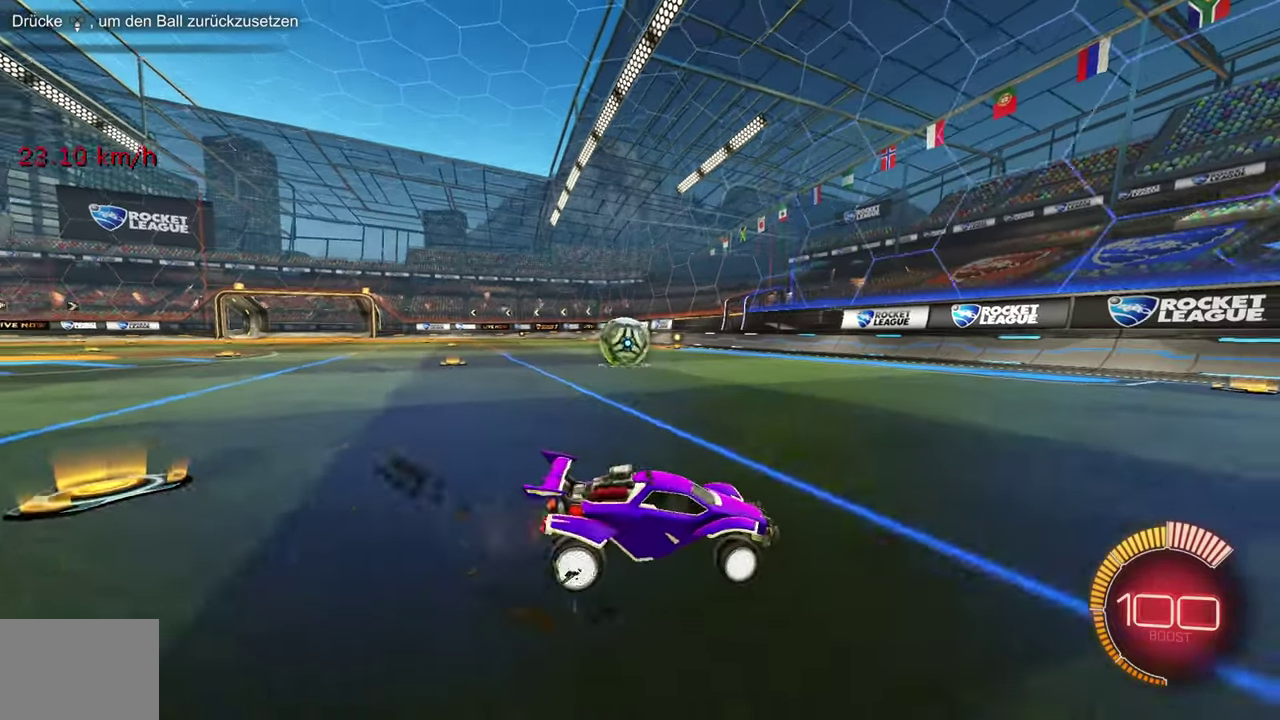
{"buttons": ["R2"], "left_stick": "center", "events": [[150, "R1", "down"], [301, "R1", "up"], [484, "left_stick", "center"]]}
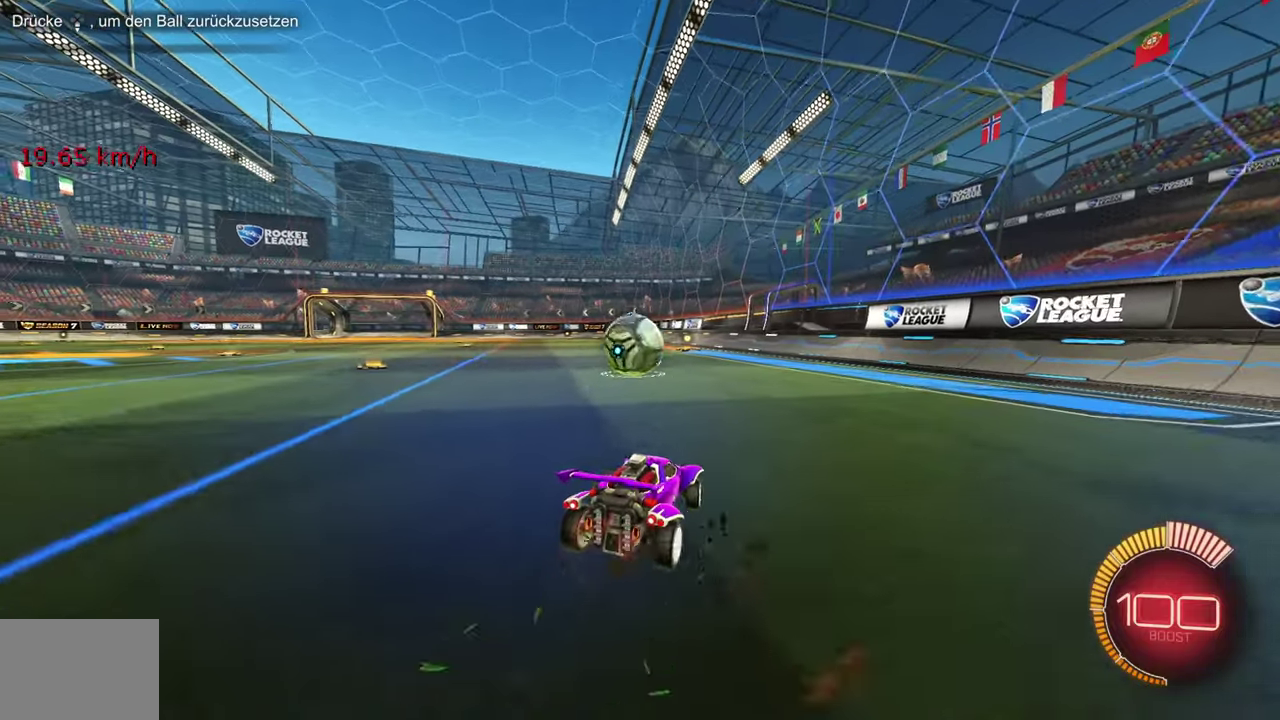
{"buttons": ["R1", "R2"], "left_stick": "left", "events": [[400, "R1", "down"], [400, "left_stick", "left"]]}
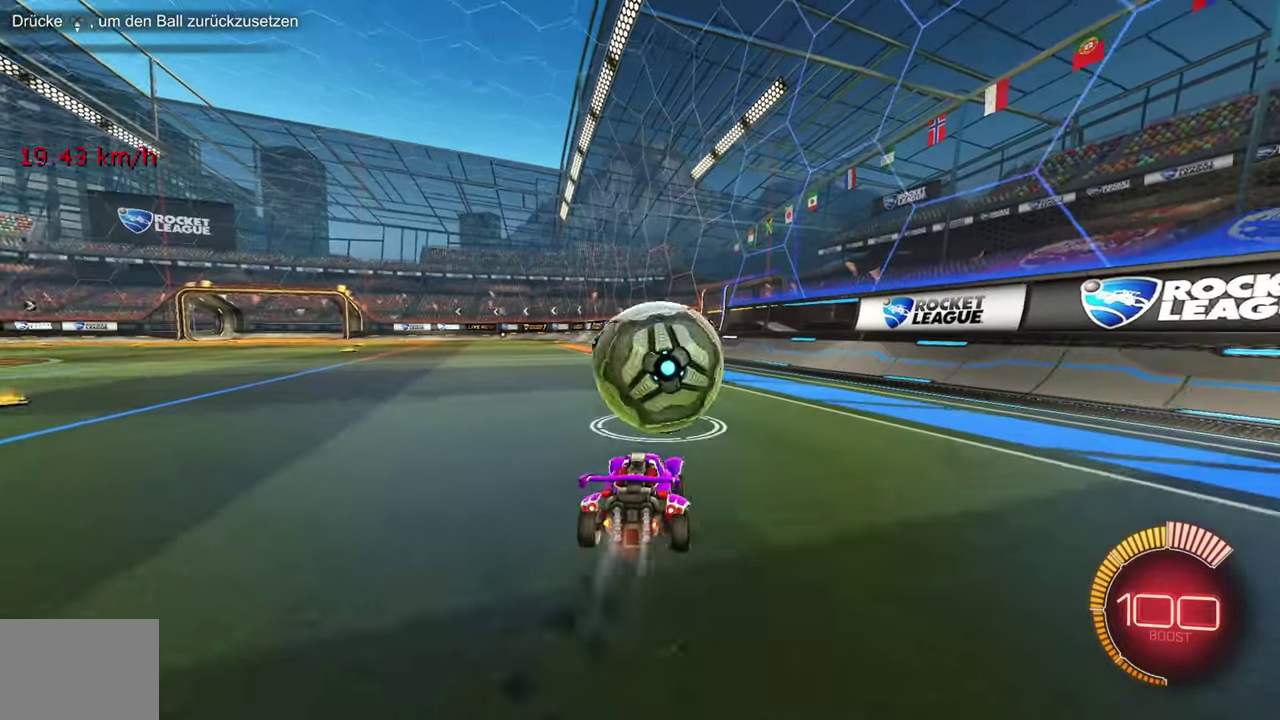
{"buttons": ["R1", "R2"], "left_stick": "left", "events": [[184, "TRIANGLE", "down"], [351, "TRIANGLE", "up"]]}
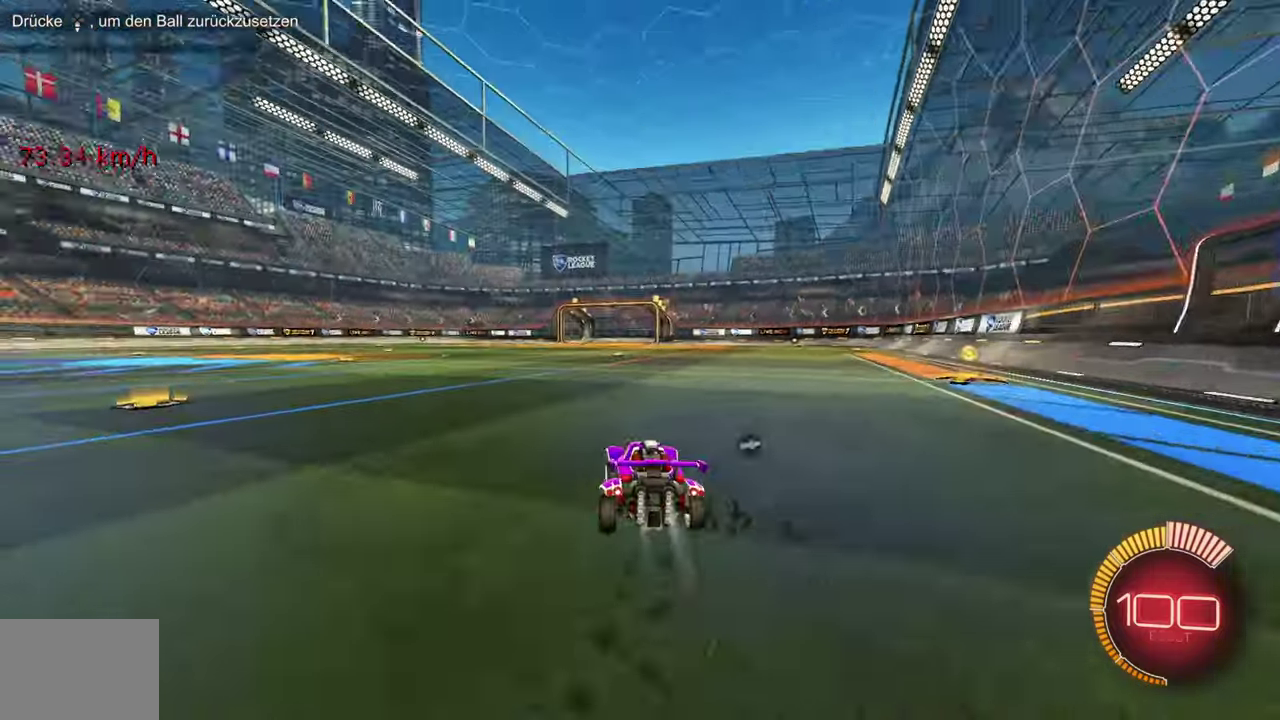
{"buttons": ["L1", "R2"], "left_stick": "right", "events": [[50, "left_stick", "up-left"], [100, "CROSS", "down"], [183, "CROSS", "up"], [233, "CROSS", "down"], [283, "left_stick", "down"], [350, "CROSS", "up"], [367, "R1", "up"], [400, "left_stick", "down-right"], [417, "L1", "down"], [484, "left_stick", "right"]]}
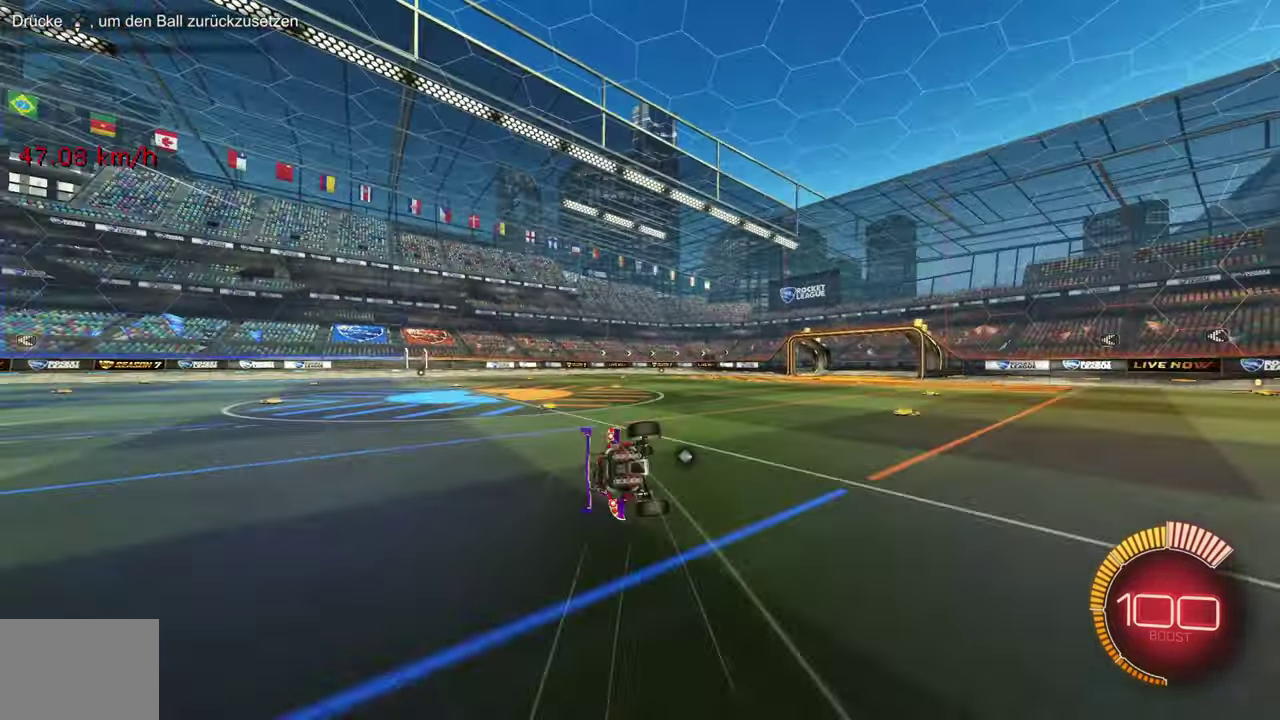
{"buttons": ["L1"], "left_stick": "up", "events": [[334, "left_stick", "up-right"], [401, "R2", "up"], [484, "left_stick", "up"]]}
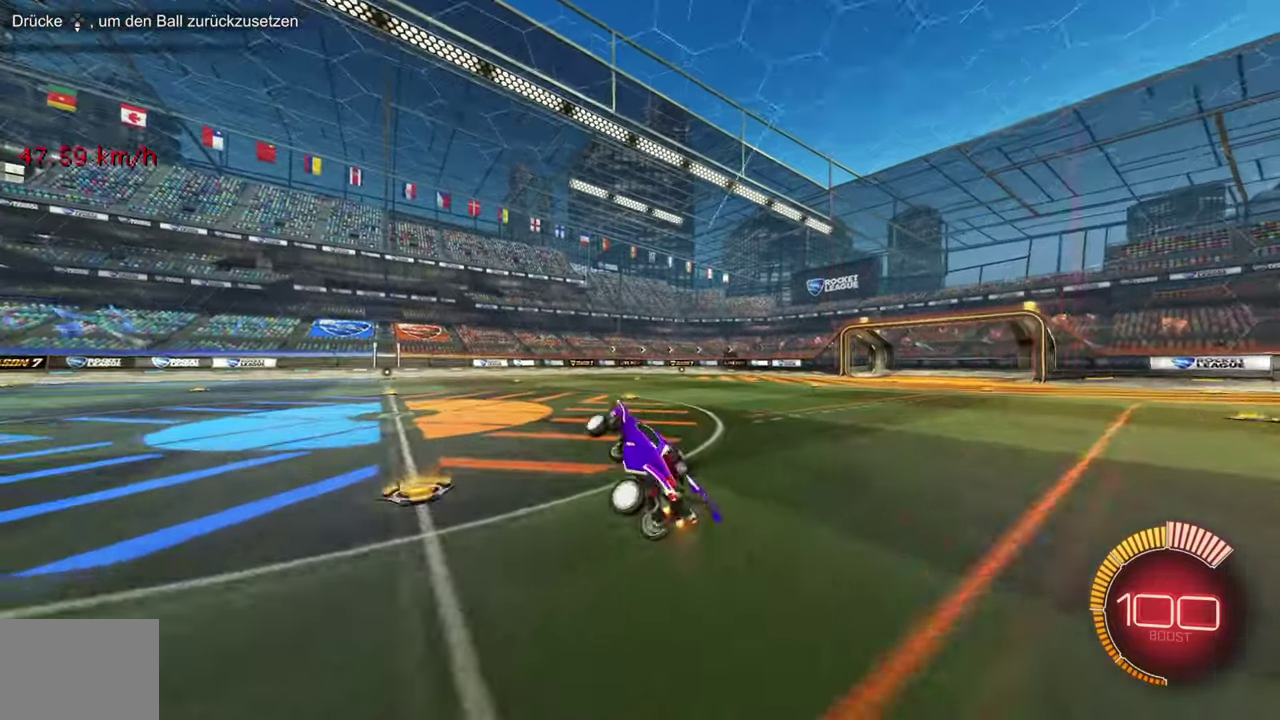
{"buttons": ["R1", "R2"], "left_stick": "up-left", "events": [[67, "L1", "up"], [117, "left_stick", "up-left"], [233, "left_stick", "center"], [283, "R2", "down"], [317, "left_stick", "up-left"], [500, "R1", "down"]]}